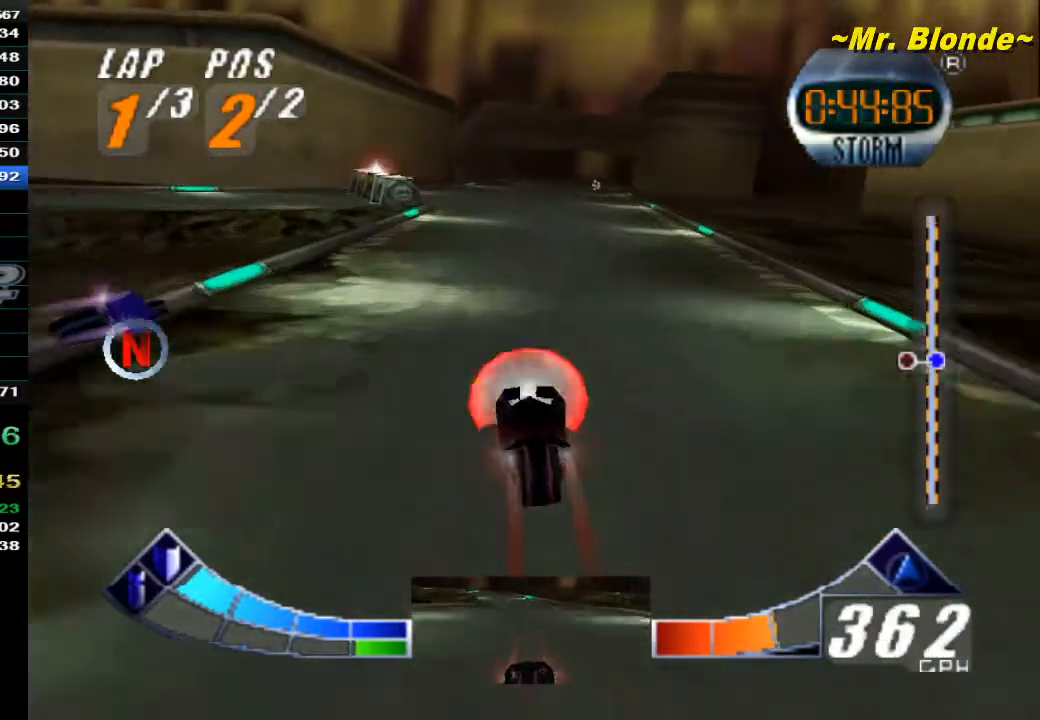
Gameplay with a controller (Nintendo layout); each line is a JSON object with the inputs held at the frame after it. "events" lists button and stick changes between this image and that frame as [ms after this image, input, new state], when the widget could be followed in between. Not read: L3 R3.
{"buttons": [], "left_stick": "center", "events": [[17, "C_DOWN", "down"], [417, "C_DOWN", "up"], [417, "Z", "up"]]}
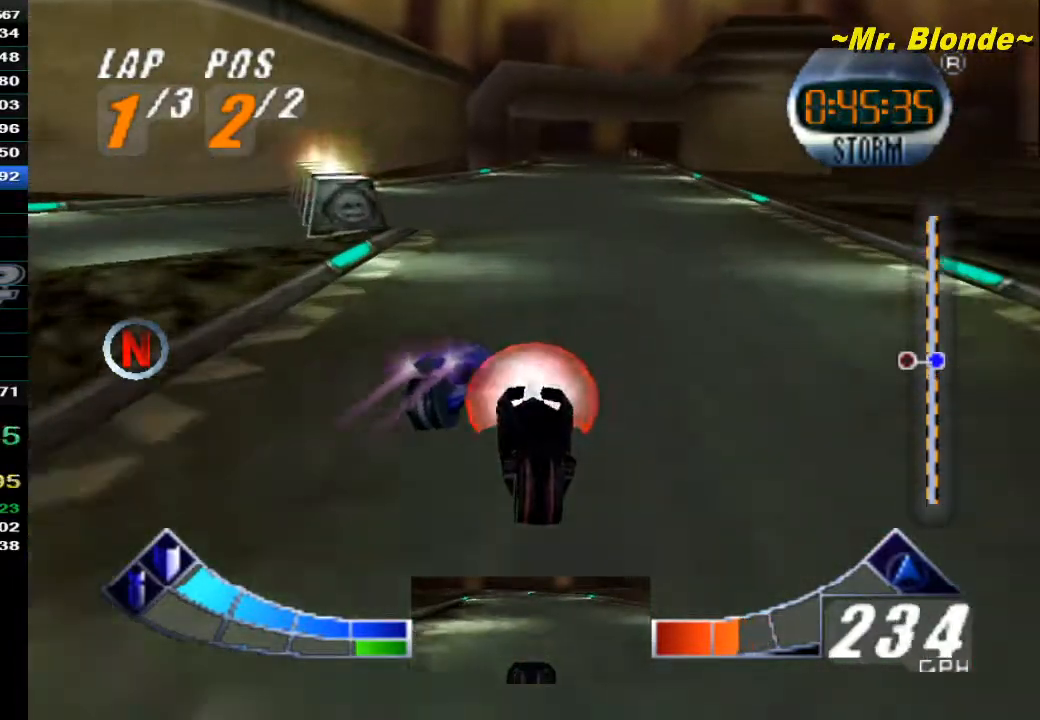
{"buttons": [], "left_stick": "center", "events": []}
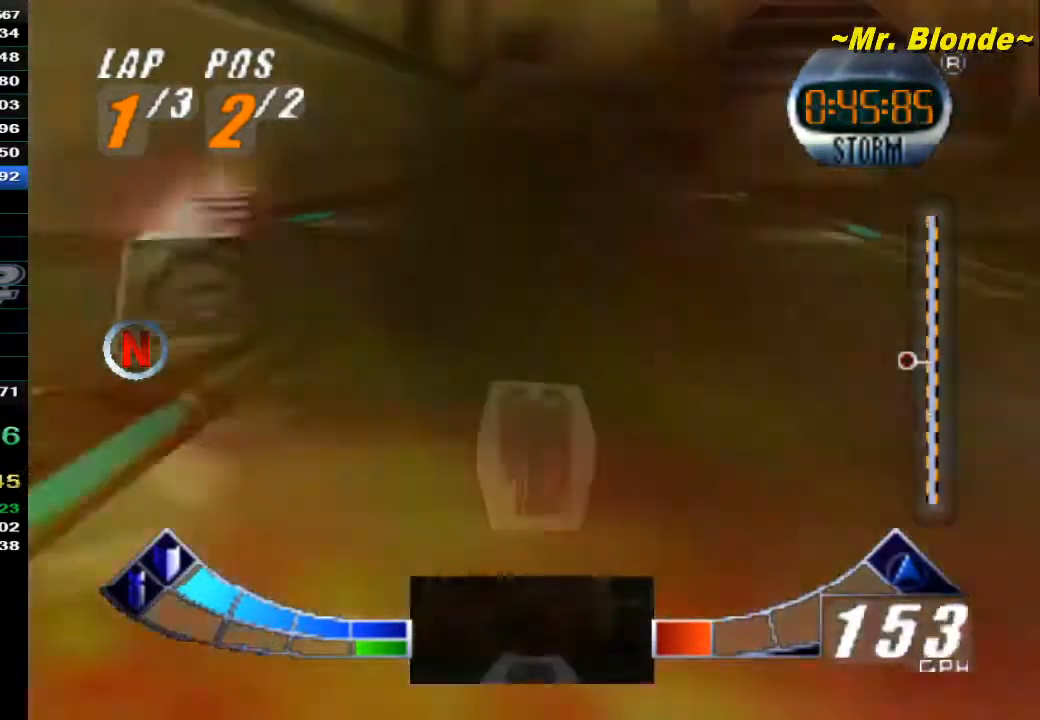
{"buttons": ["C_DOWN"], "left_stick": "center", "events": [[50, "A", "down"], [150, "A", "up"], [250, "C_DOWN", "down"]]}
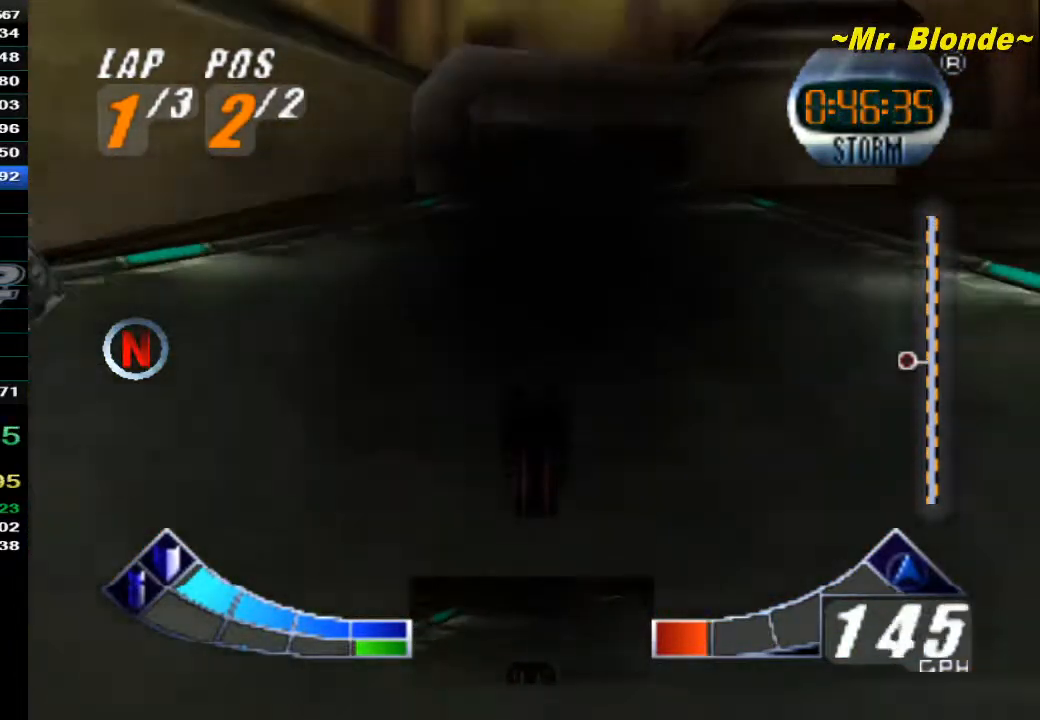
{"buttons": ["C_DOWN"], "left_stick": "center", "events": []}
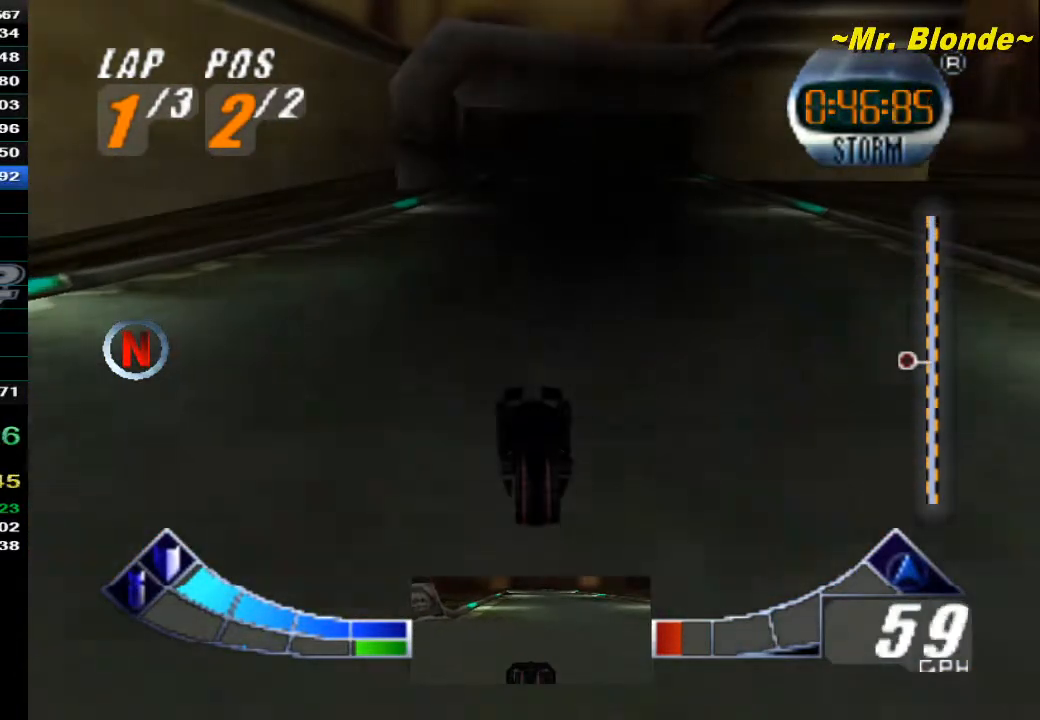
{"buttons": ["C_DOWN"], "left_stick": "center", "events": []}
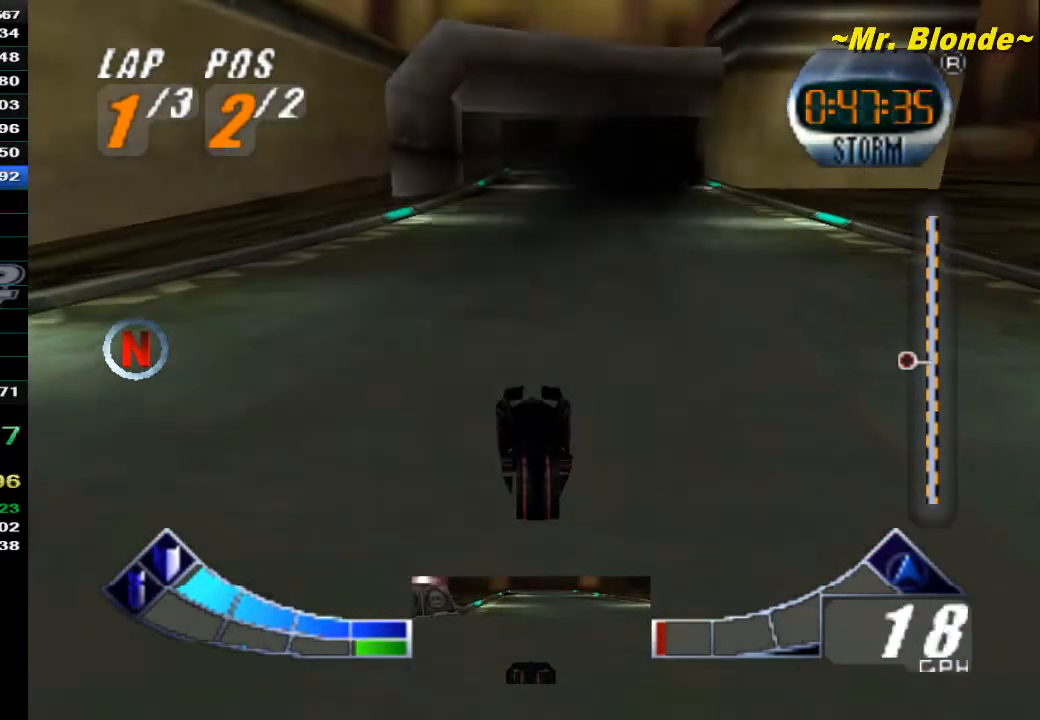
{"buttons": ["C_DOWN"], "left_stick": "center", "events": []}
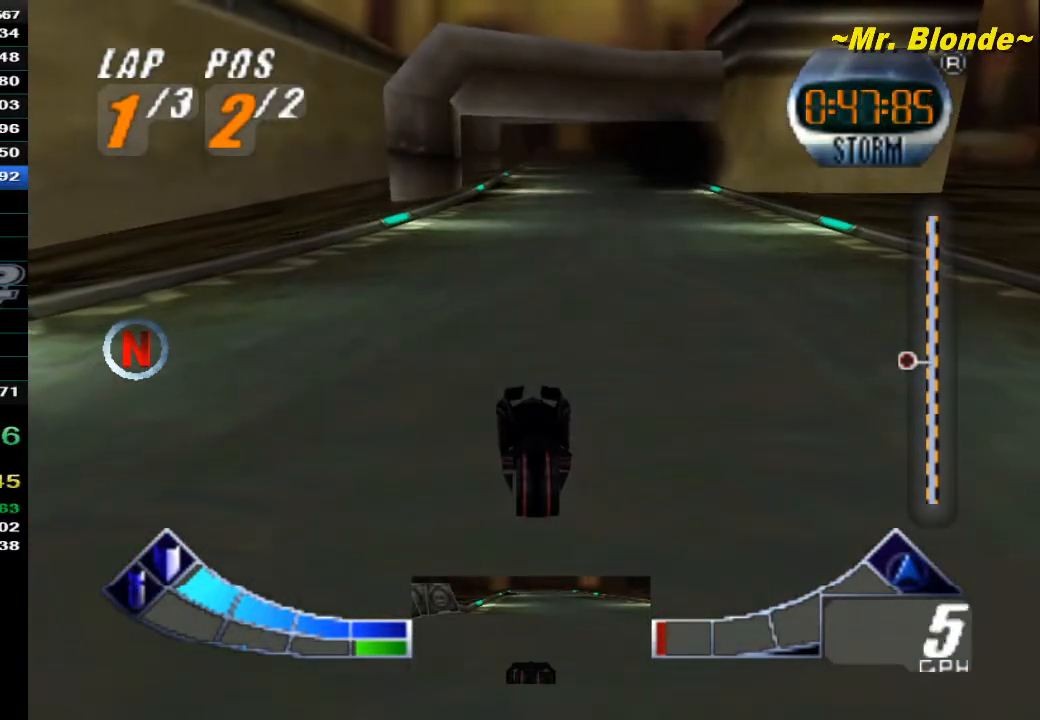
{"buttons": ["C_DOWN"], "left_stick": "center", "events": []}
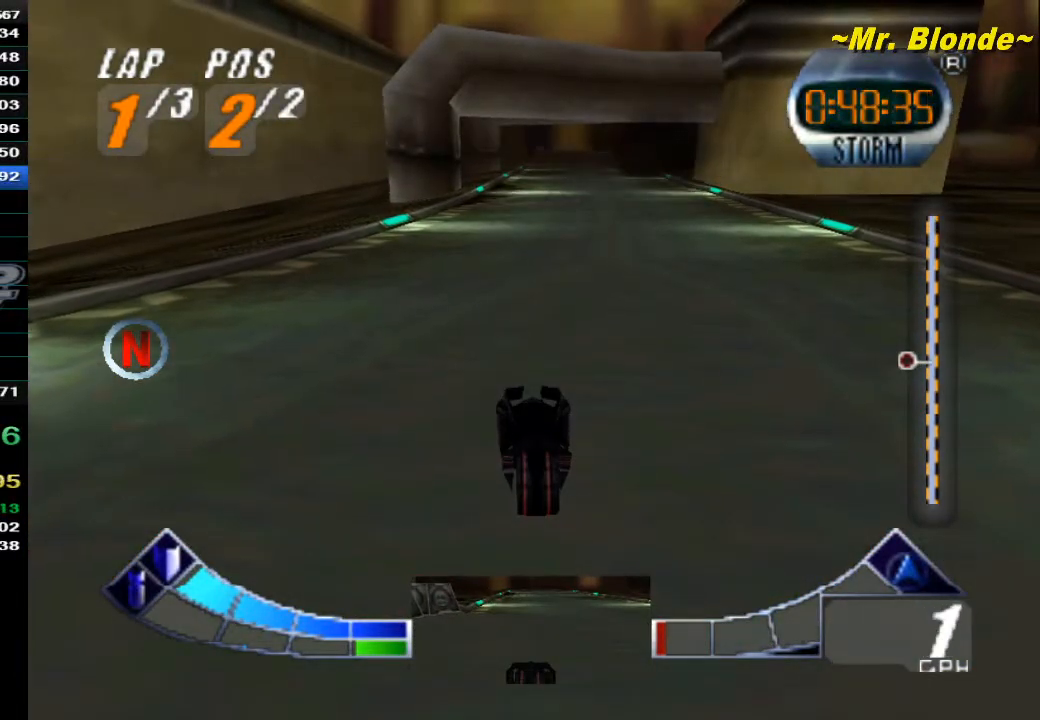
{"buttons": [], "left_stick": "center", "events": [[33, "C_DOWN", "up"]]}
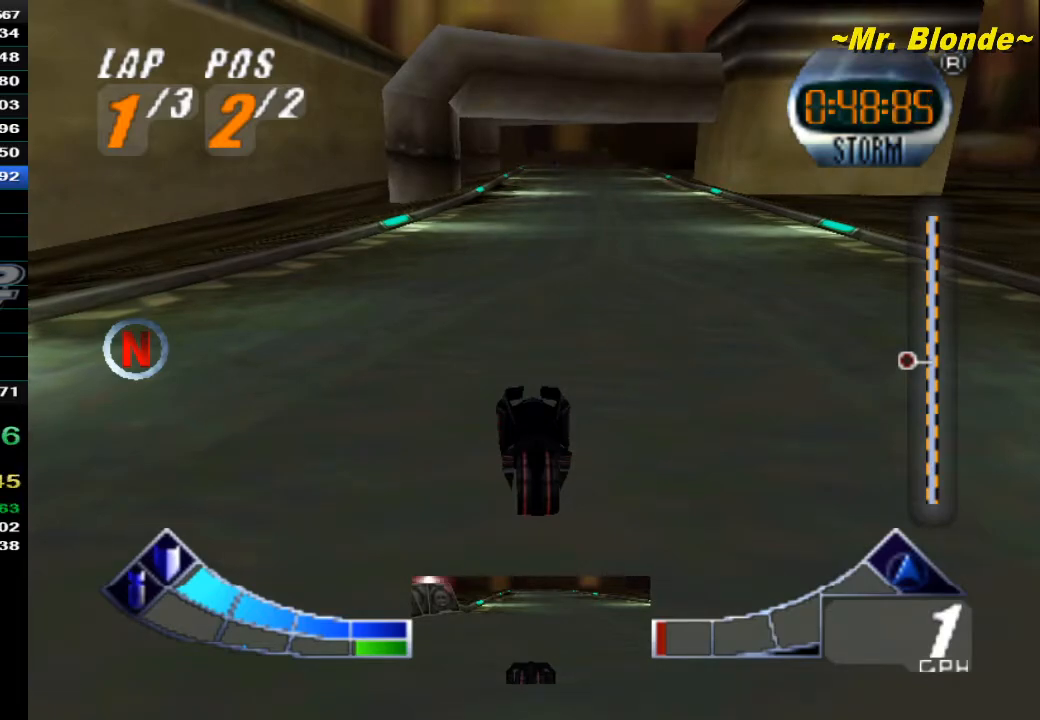
{"buttons": [], "left_stick": "center", "events": []}
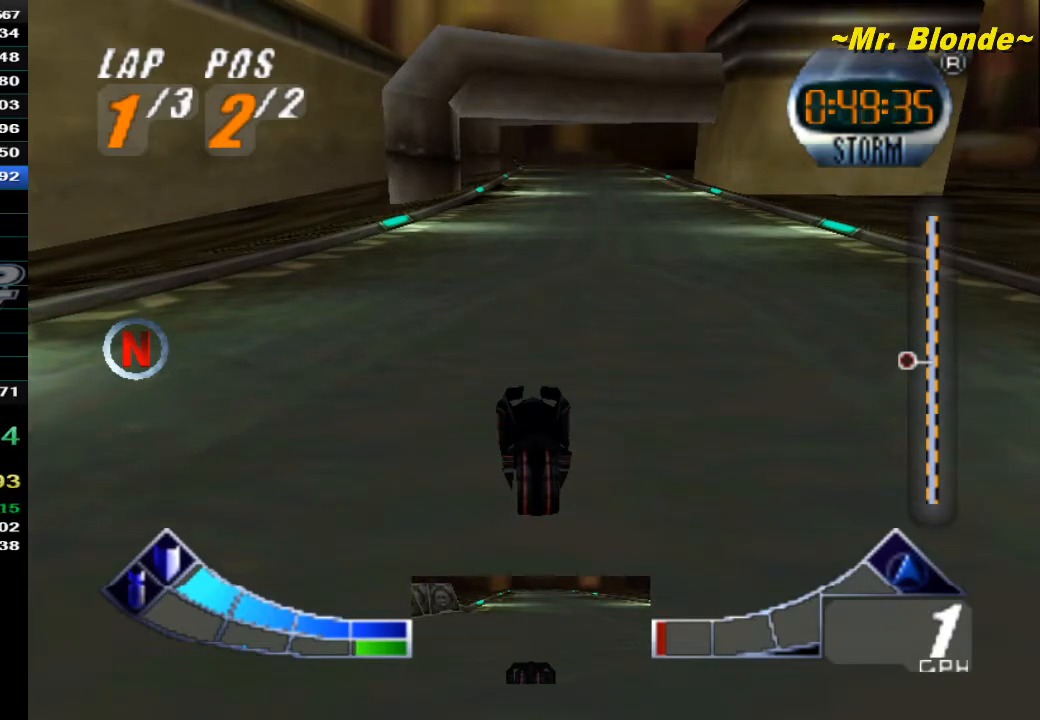
{"buttons": [], "left_stick": "center", "events": []}
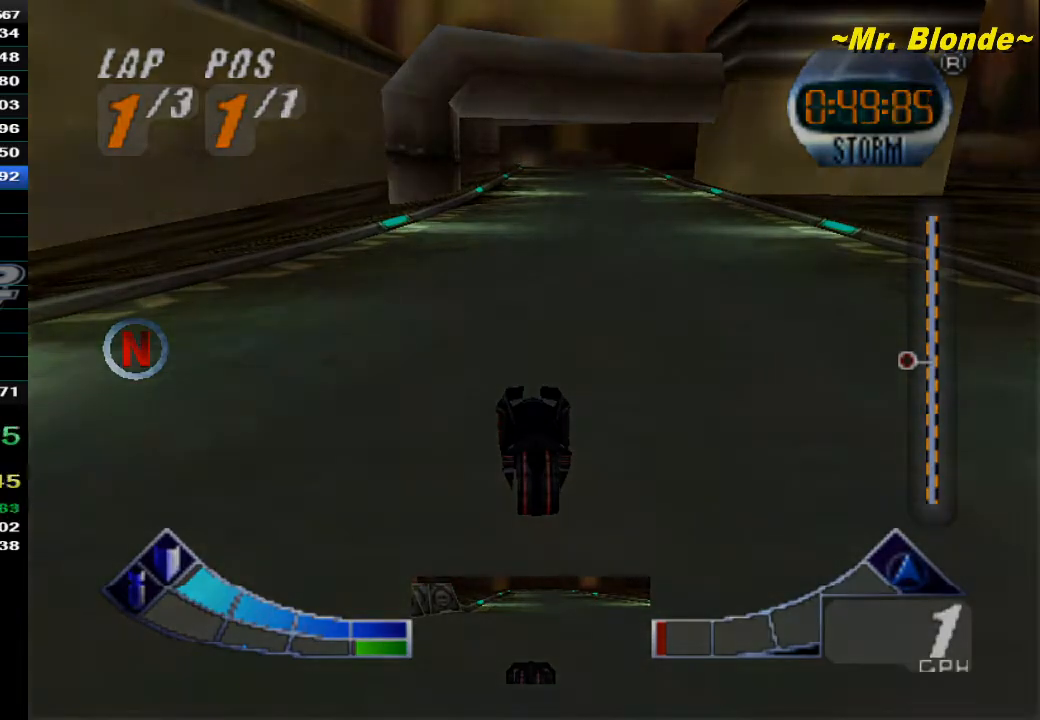
{"buttons": [], "left_stick": "center", "events": []}
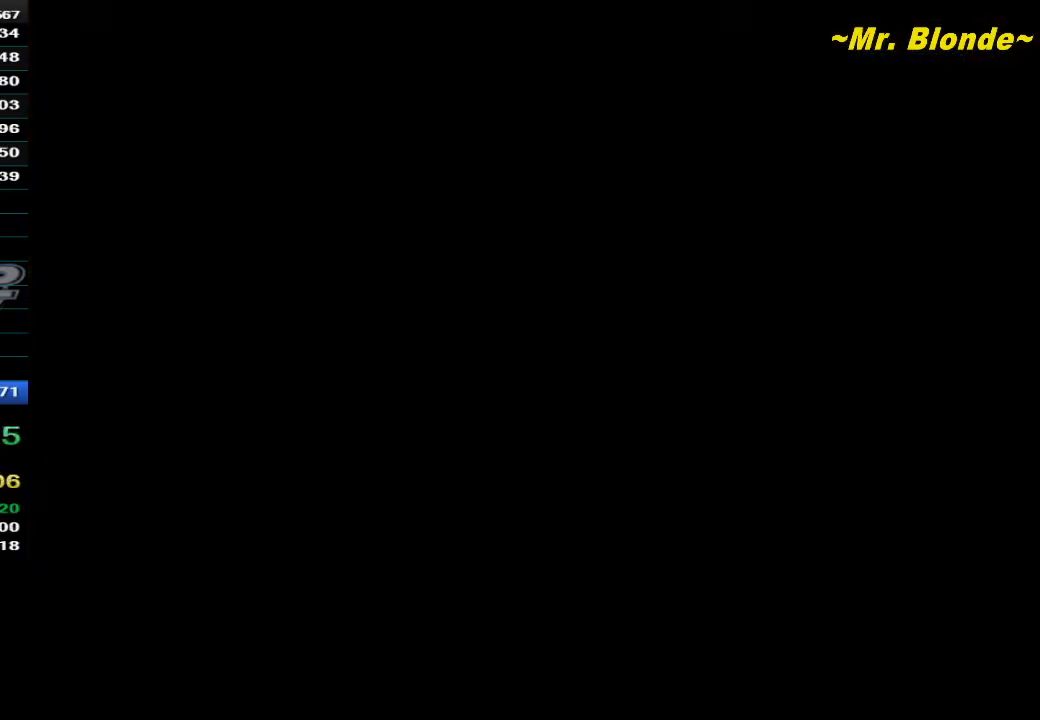
{"buttons": ["START"], "left_stick": "center", "events": [[467, "START", "down"]]}
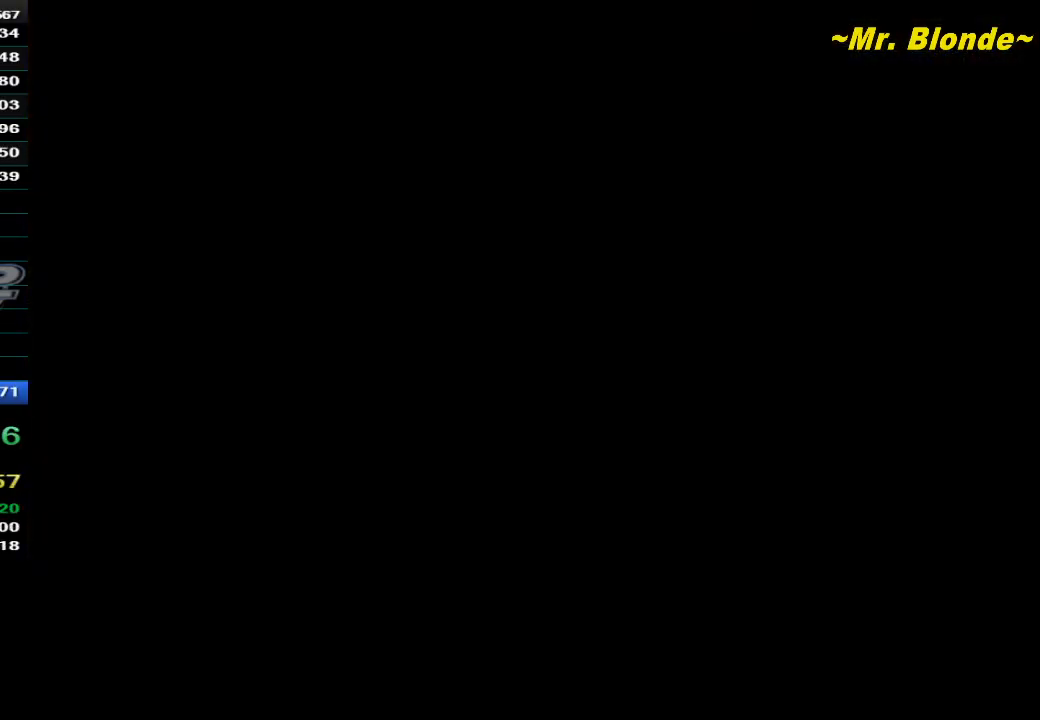
{"buttons": ["A"], "left_stick": "center", "events": [[117, "A", "down"], [117, "START", "up"], [183, "A", "up"], [183, "START", "down"], [283, "A", "down"], [283, "START", "up"], [300, "A", "up"], [333, "START", "down"], [367, "A", "down"], [417, "A", "up"], [417, "START", "up"], [433, "START", "down"], [500, "A", "down"], [500, "START", "up"]]}
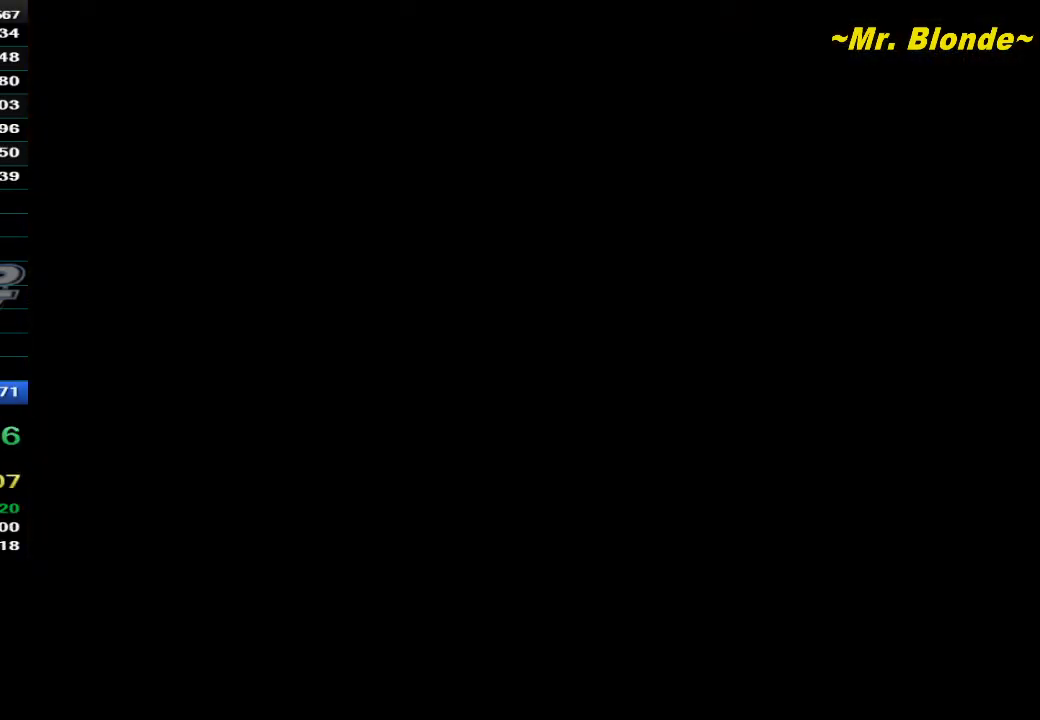
{"buttons": ["A"], "left_stick": "center", "events": [[50, "A", "up"], [50, "START", "down"], [117, "A", "down"], [150, "START", "up"], [200, "A", "up"], [200, "START", "down"], [250, "A", "down"], [250, "START", "up"], [283, "A", "up"], [300, "START", "down"], [367, "A", "down"], [367, "START", "up"], [400, "A", "up"], [433, "START", "down"], [483, "A", "down"], [483, "START", "up"]]}
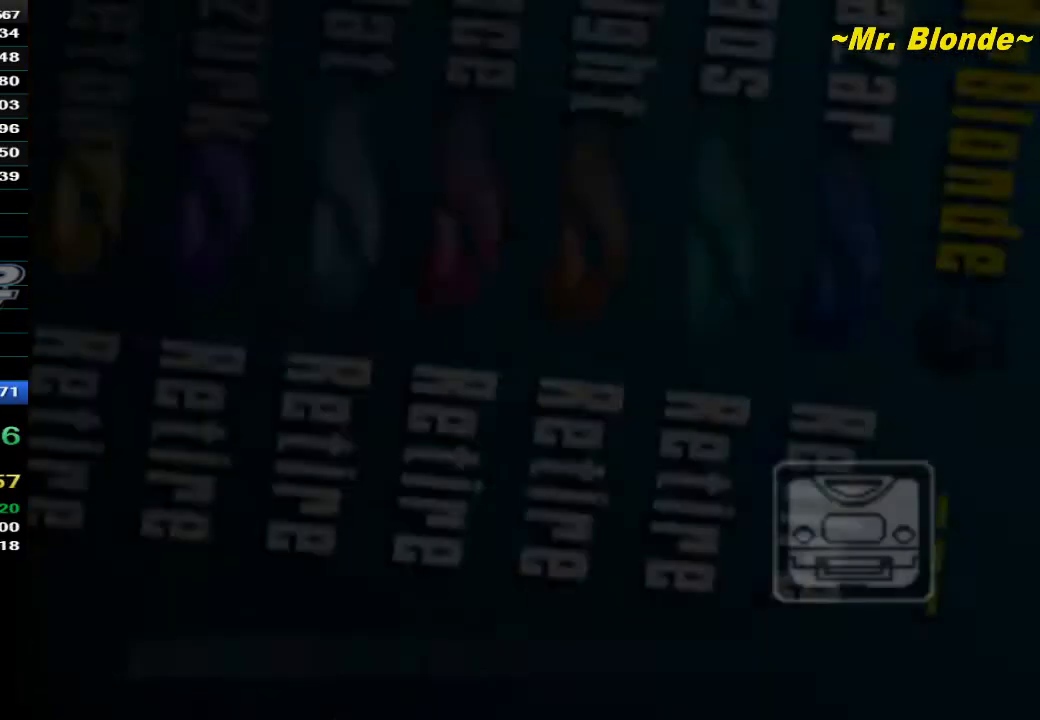
{"buttons": ["A"], "left_stick": "center", "events": [[33, "A", "up"], [50, "START", "down"], [83, "A", "down"], [117, "START", "up"], [150, "A", "up"], [183, "START", "down"], [250, "A", "down"], [250, "START", "up"], [283, "A", "up"], [300, "START", "down"], [367, "A", "down"], [367, "START", "up"], [433, "A", "up"], [433, "START", "down"], [500, "A", "down"], [500, "START", "up"]]}
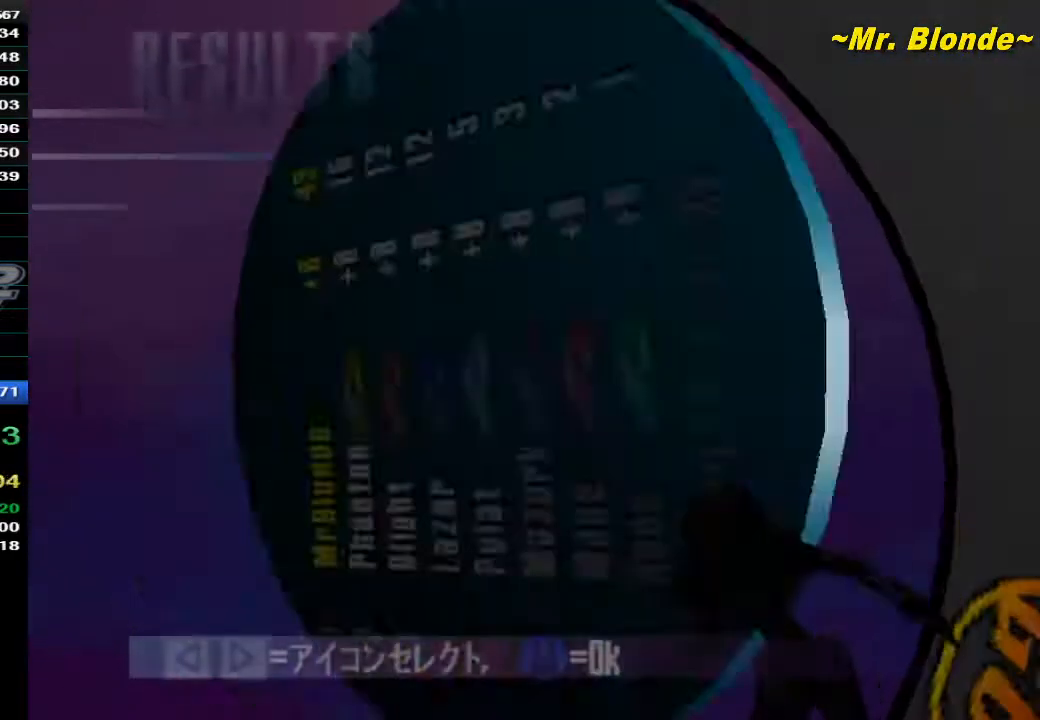
{"buttons": [], "left_stick": "center", "events": [[50, "A", "up"], [50, "START", "down"], [133, "A", "down"], [133, "START", "up"], [183, "A", "up"], [183, "START", "down"], [250, "A", "down"], [283, "START", "up"], [317, "A", "up"]]}
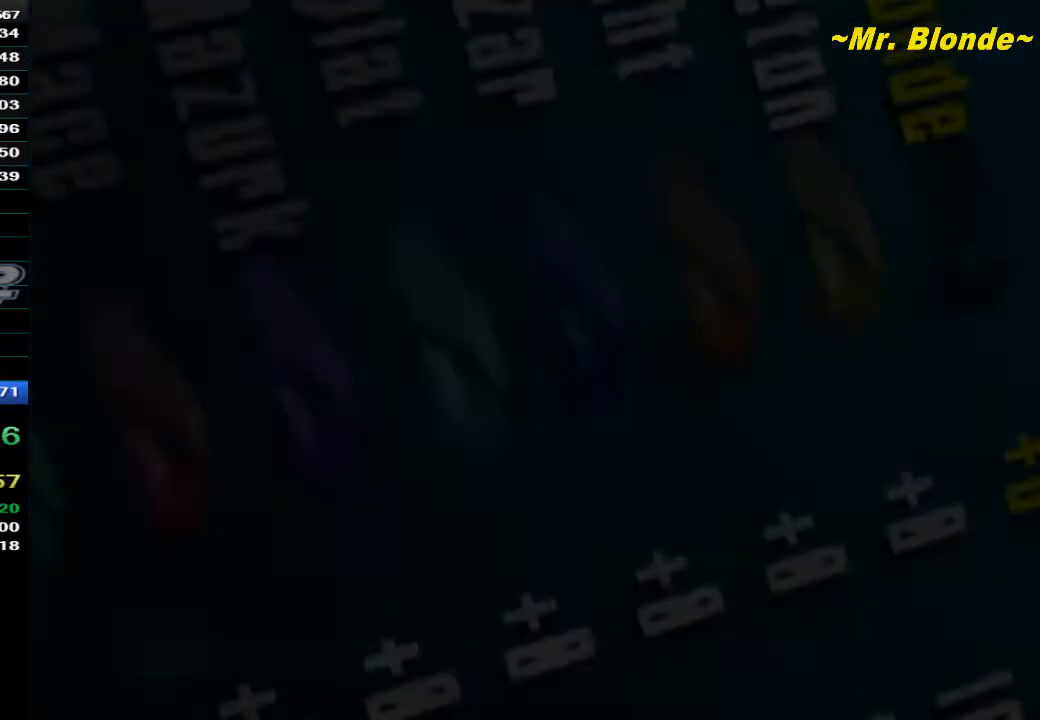
{"buttons": ["A", "Z"], "left_stick": "center", "events": [[333, "A", "down"], [333, "Z", "down"]]}
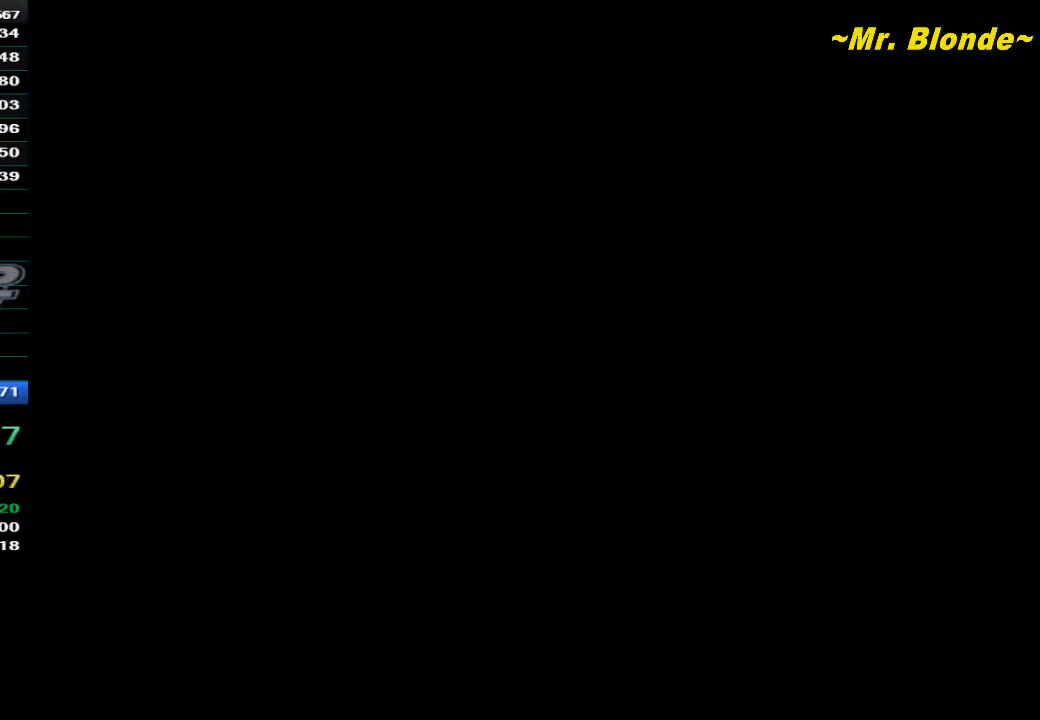
{"buttons": ["A", "Z"], "left_stick": "center", "events": []}
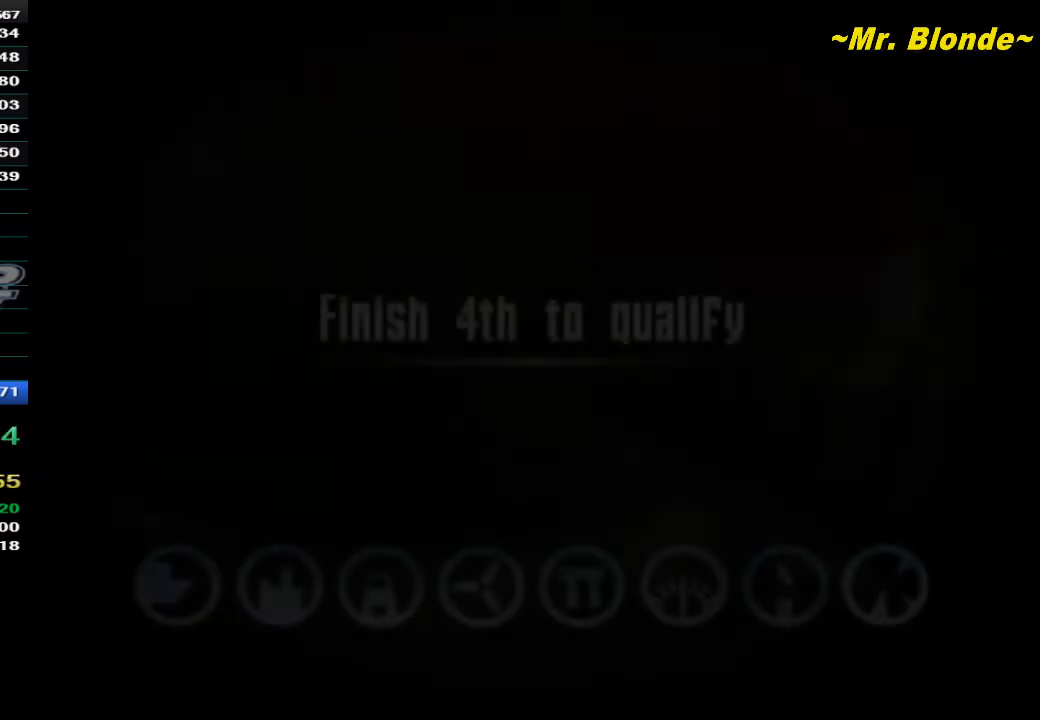
{"buttons": ["A", "Z"], "left_stick": "center", "events": [[83, "L1", "down"], [133, "L1", "up"]]}
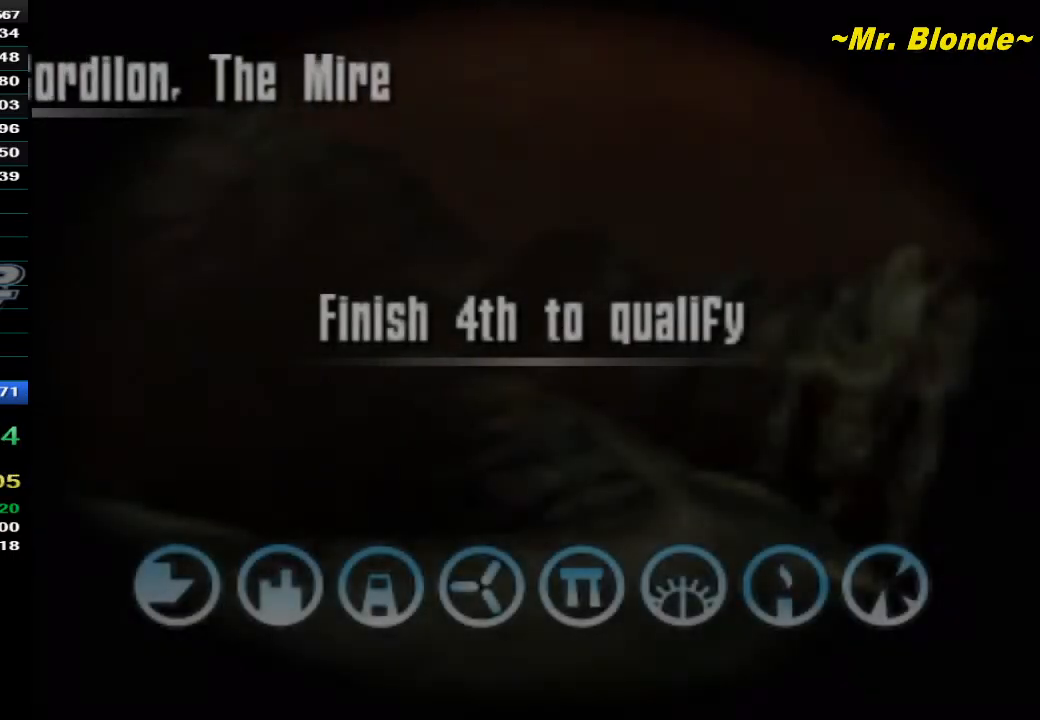
{"buttons": ["A", "Z"], "left_stick": "center", "events": []}
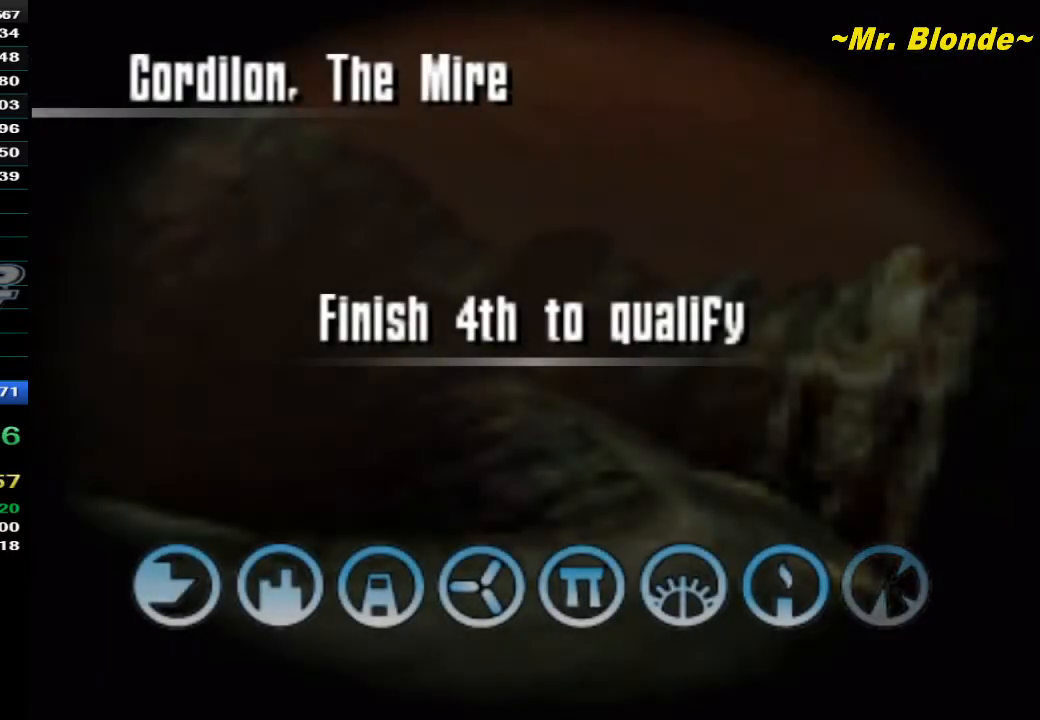
{"buttons": ["A", "Z"], "left_stick": "center", "events": []}
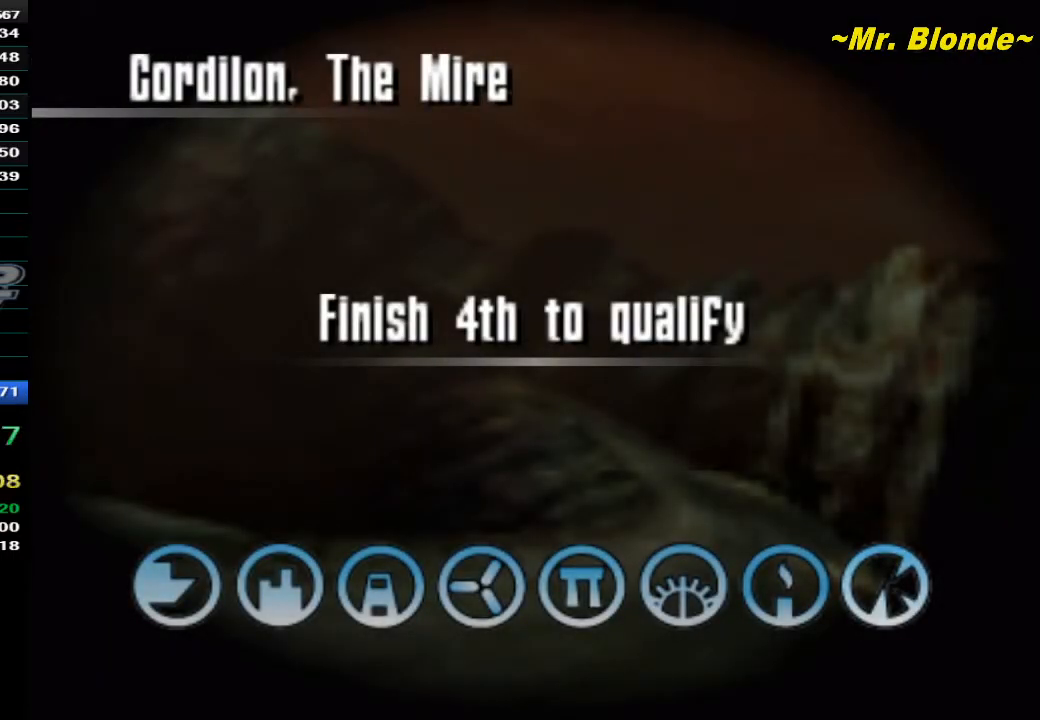
{"buttons": ["A", "Z"], "left_stick": "center", "events": []}
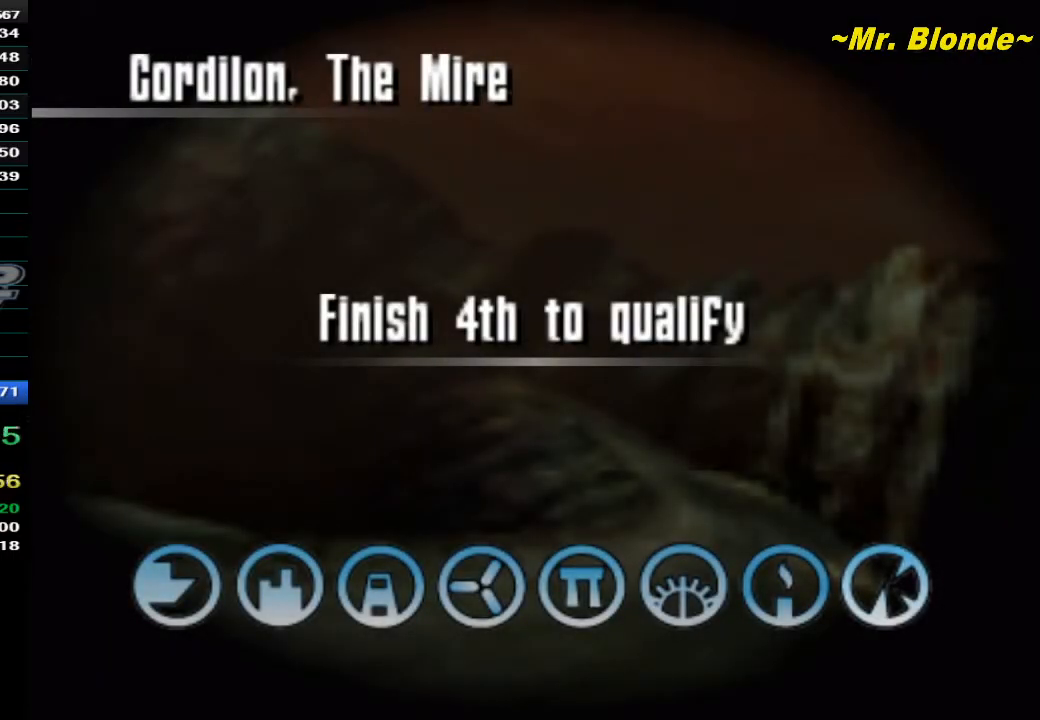
{"buttons": ["A", "Z"], "left_stick": "center", "events": []}
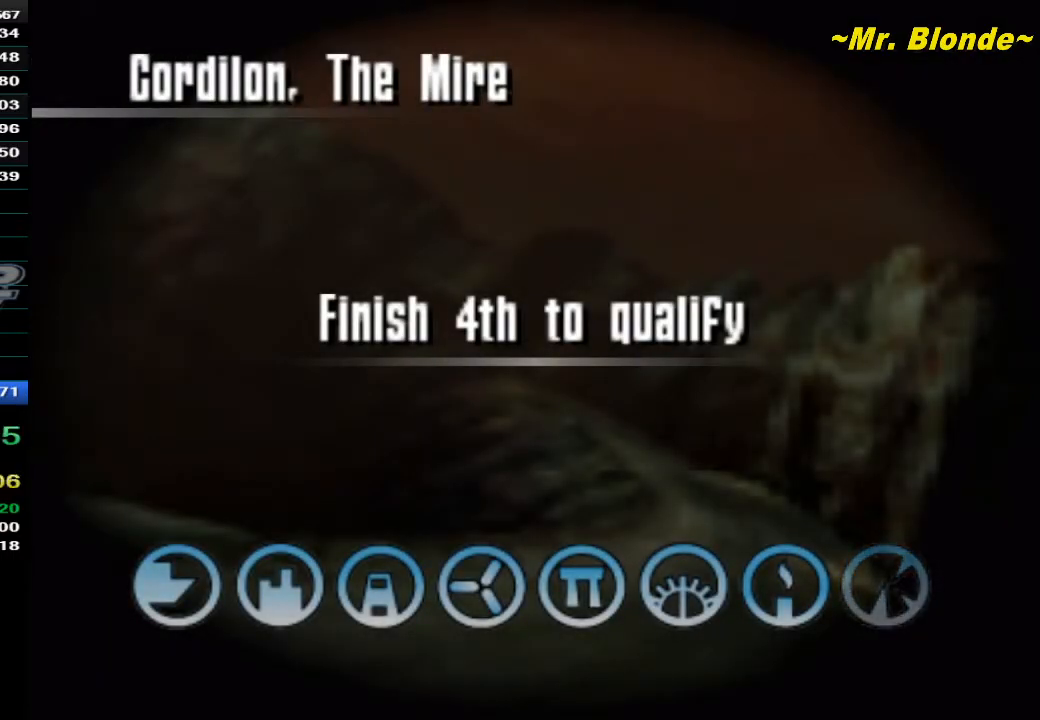
{"buttons": ["A", "Z"], "left_stick": "center", "events": []}
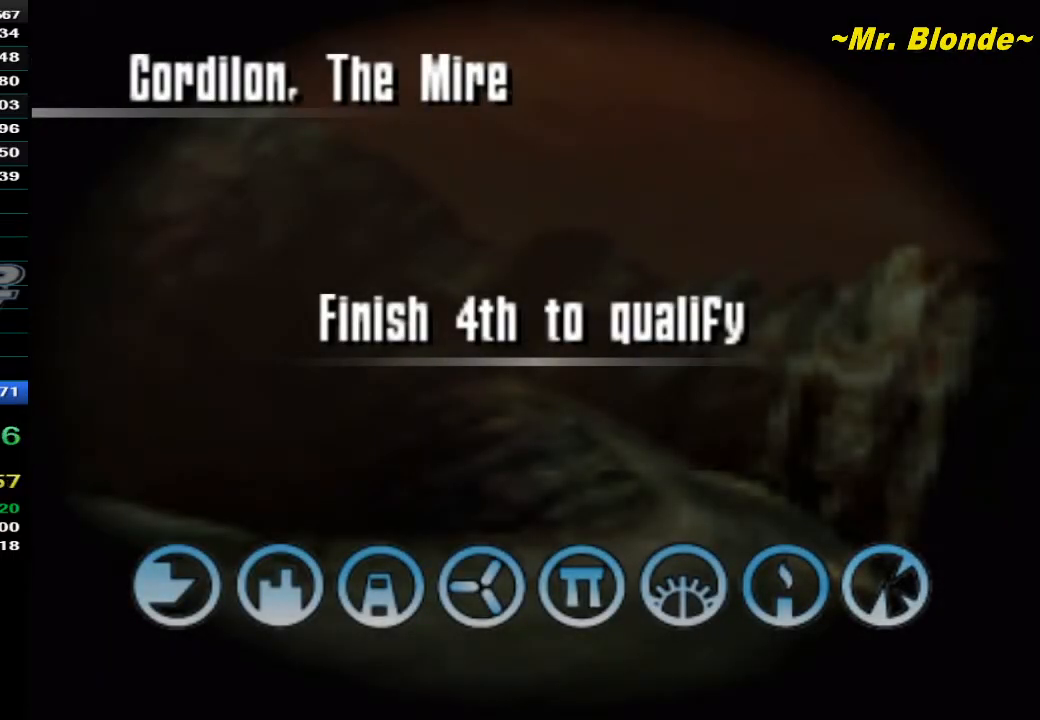
{"buttons": ["A", "Z"], "left_stick": "center", "events": []}
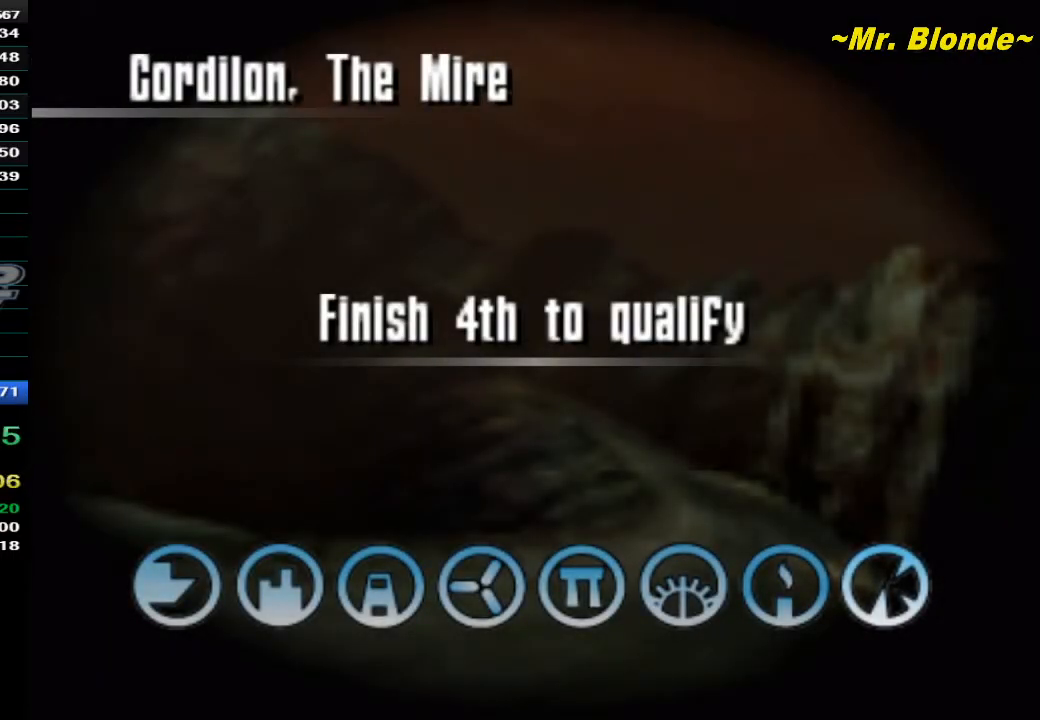
{"buttons": ["A", "Z"], "left_stick": "center", "events": []}
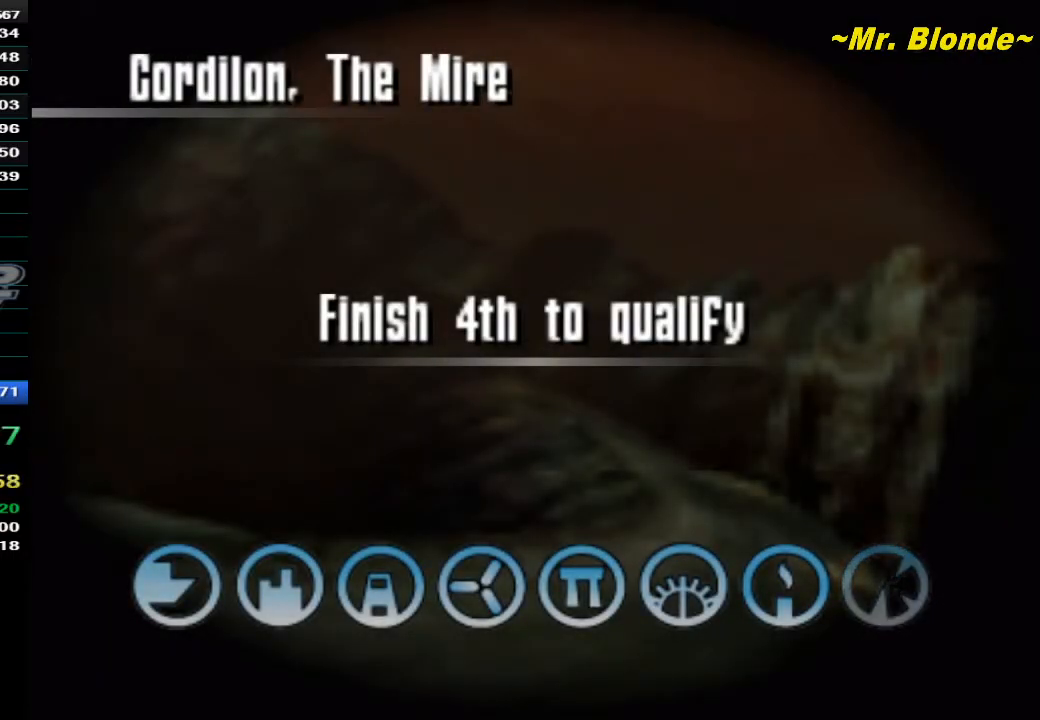
{"buttons": ["A", "Z"], "left_stick": "center", "events": []}
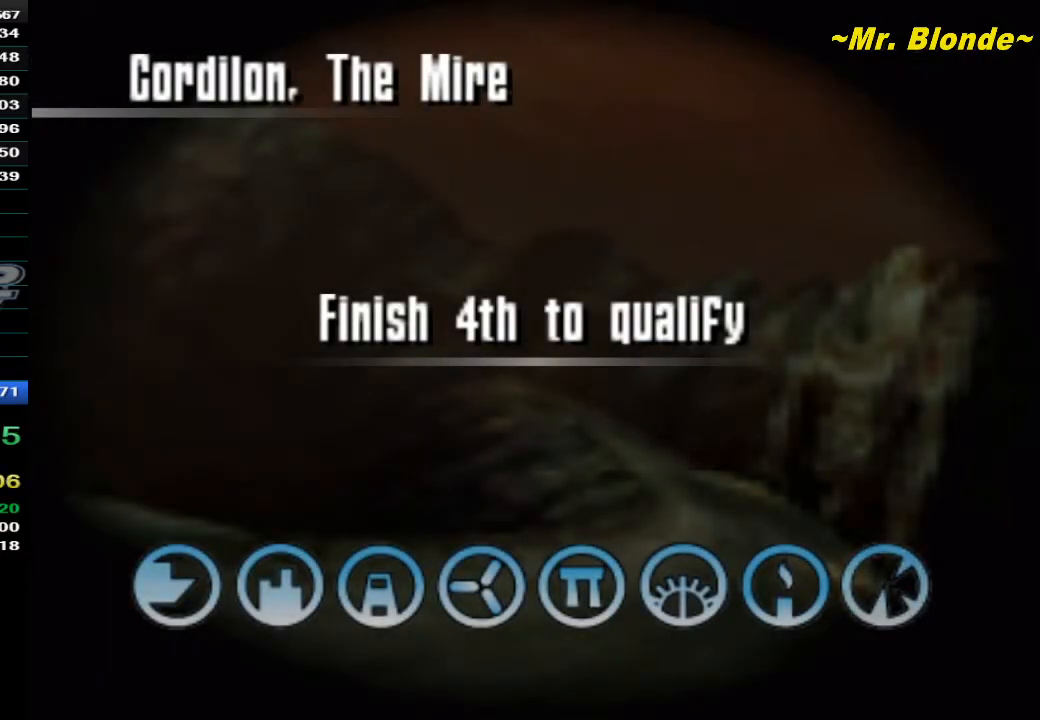
{"buttons": ["Z"], "left_stick": "center", "events": [[367, "A", "up"]]}
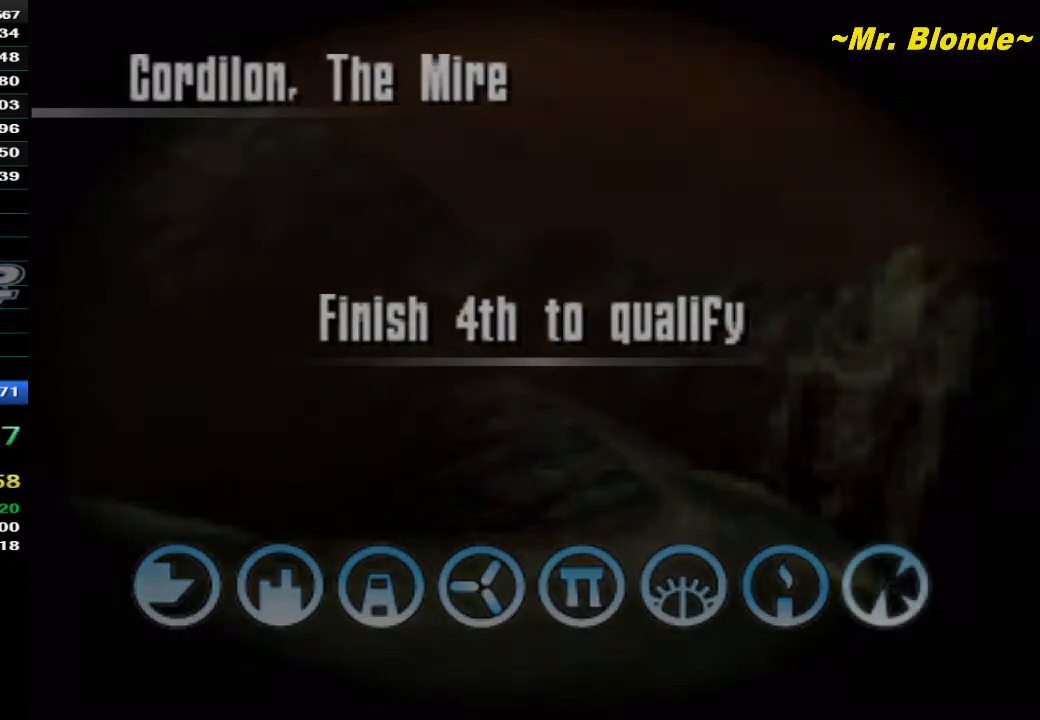
{"buttons": ["Z"], "left_stick": "center", "events": [[33, "A", "down"], [117, "A", "up"], [217, "A", "down"], [283, "A", "up"], [367, "A", "down"], [433, "A", "up"]]}